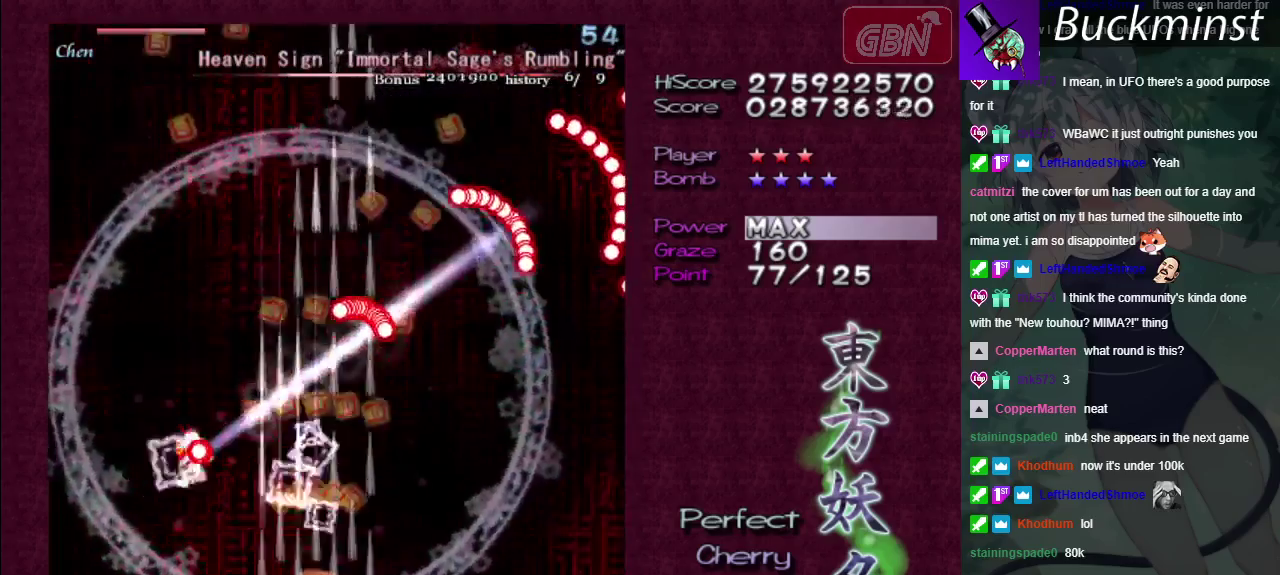
Gameplay with a controller (Xbox layout); each line is a JSON object with the inputs held at the frame after it (dt_ms = milliseconds from this image to that frame). "events" lists button and stick changes between this image and that frame as [ms after this image, input, new state], when the widget could be followed in between. Not read: L3 R3.
{"dt_ms": 500, "buttons": ["A"], "left_stick": "center", "right_stick": "center", "events": []}
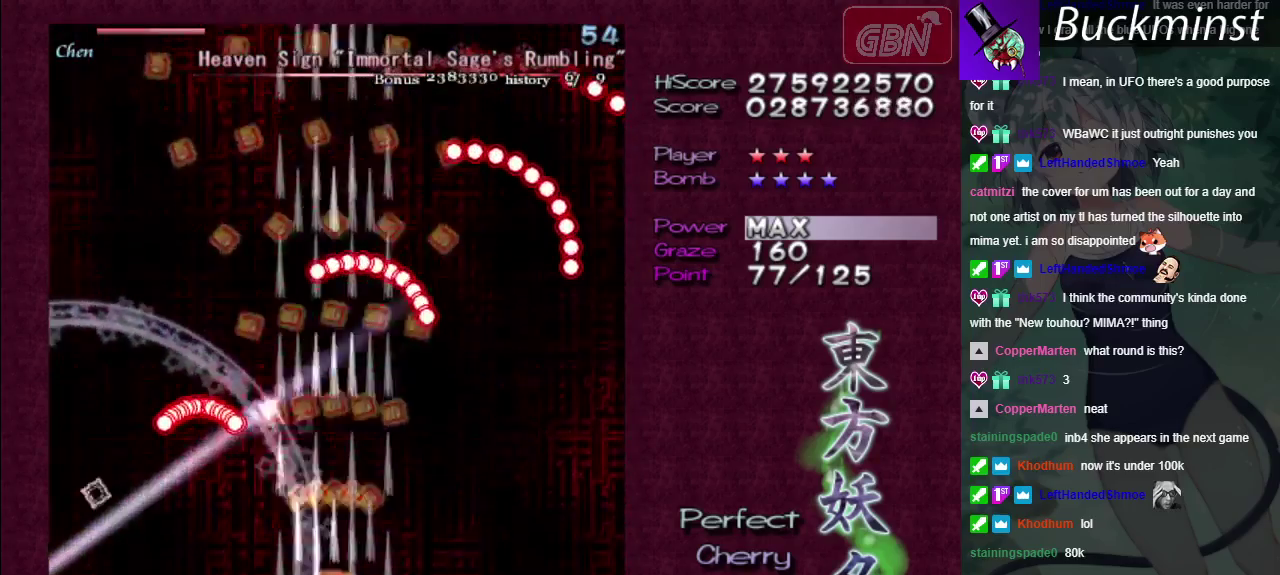
{"dt_ms": 500, "buttons": ["A"], "left_stick": "center", "right_stick": "center", "events": []}
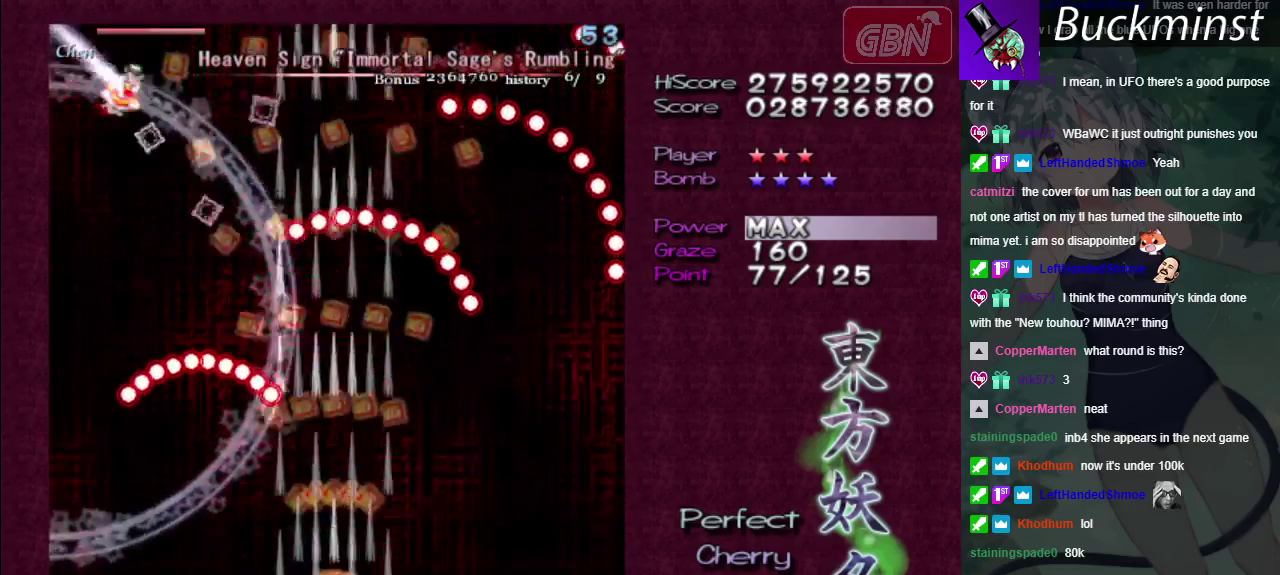
{"dt_ms": 500, "buttons": ["A"], "left_stick": "center", "right_stick": "center", "events": []}
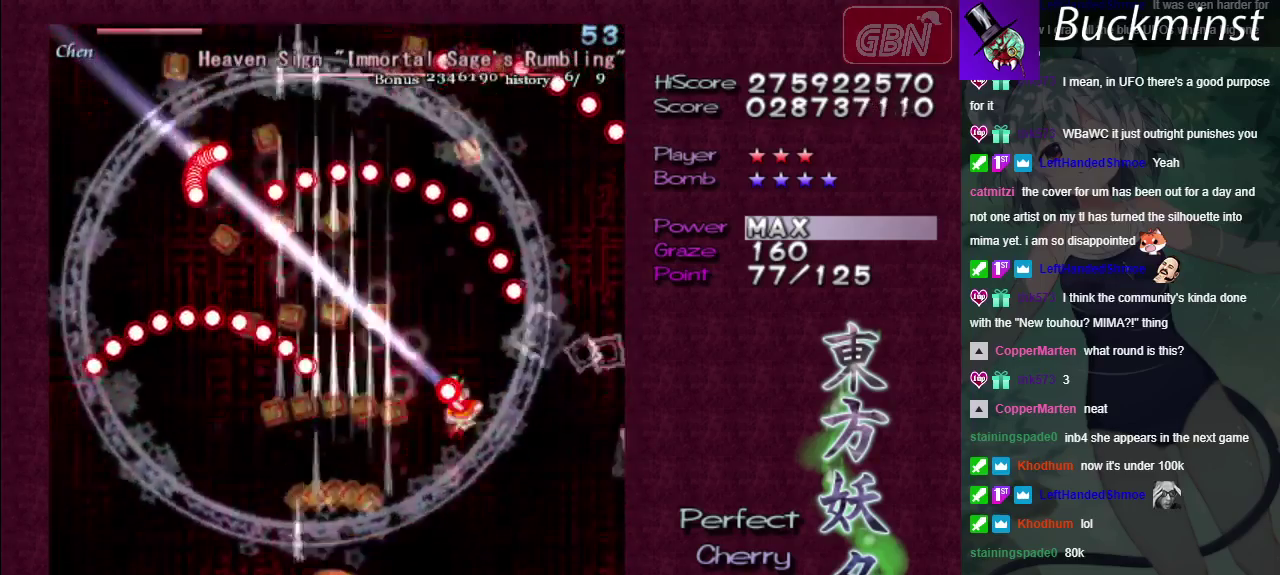
{"dt_ms": 500, "buttons": ["A"], "left_stick": "center", "right_stick": "center", "events": []}
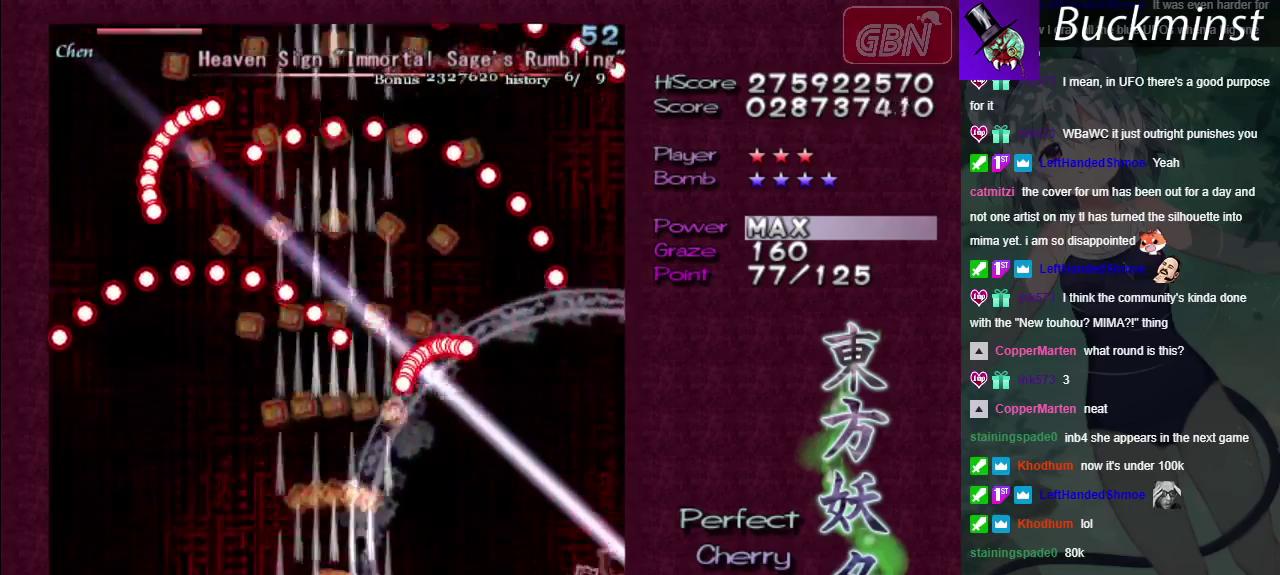
{"dt_ms": 500, "buttons": ["A"], "left_stick": "center", "right_stick": "center", "events": []}
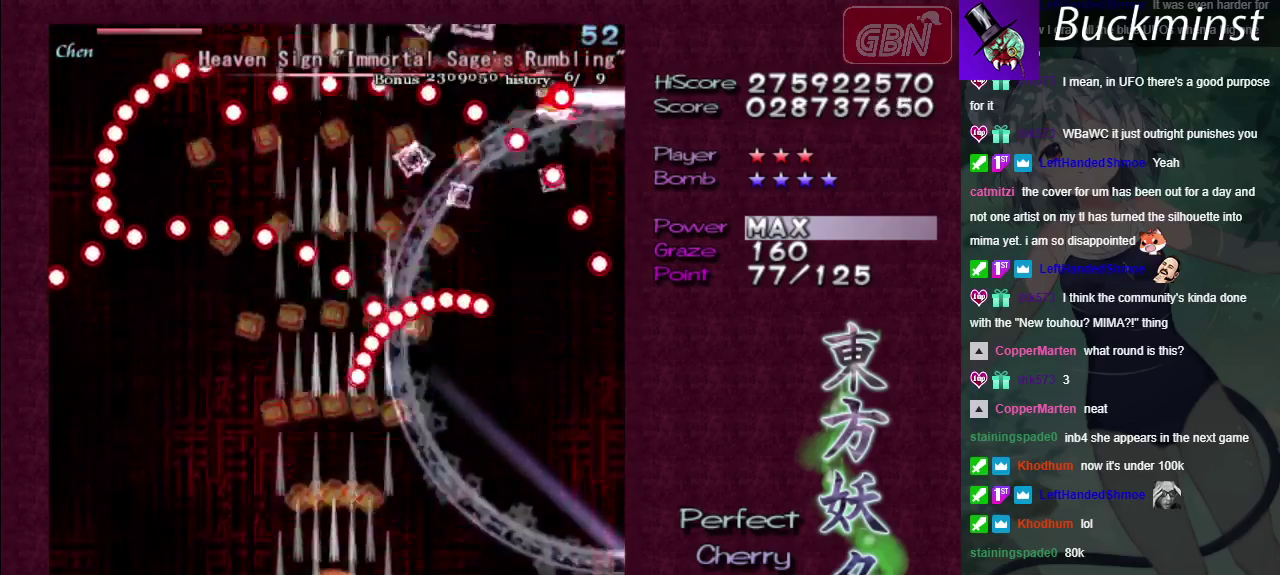
{"dt_ms": 500, "buttons": ["A"], "left_stick": "center", "right_stick": "center", "events": []}
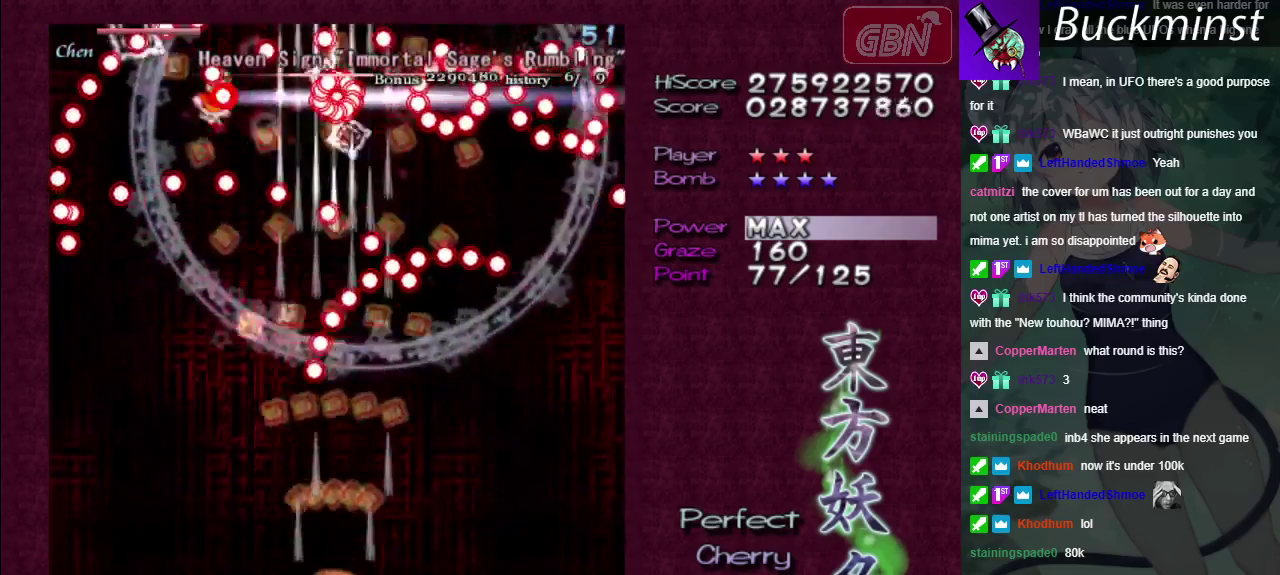
{"dt_ms": 500, "buttons": ["A"], "left_stick": "center", "right_stick": "center", "events": []}
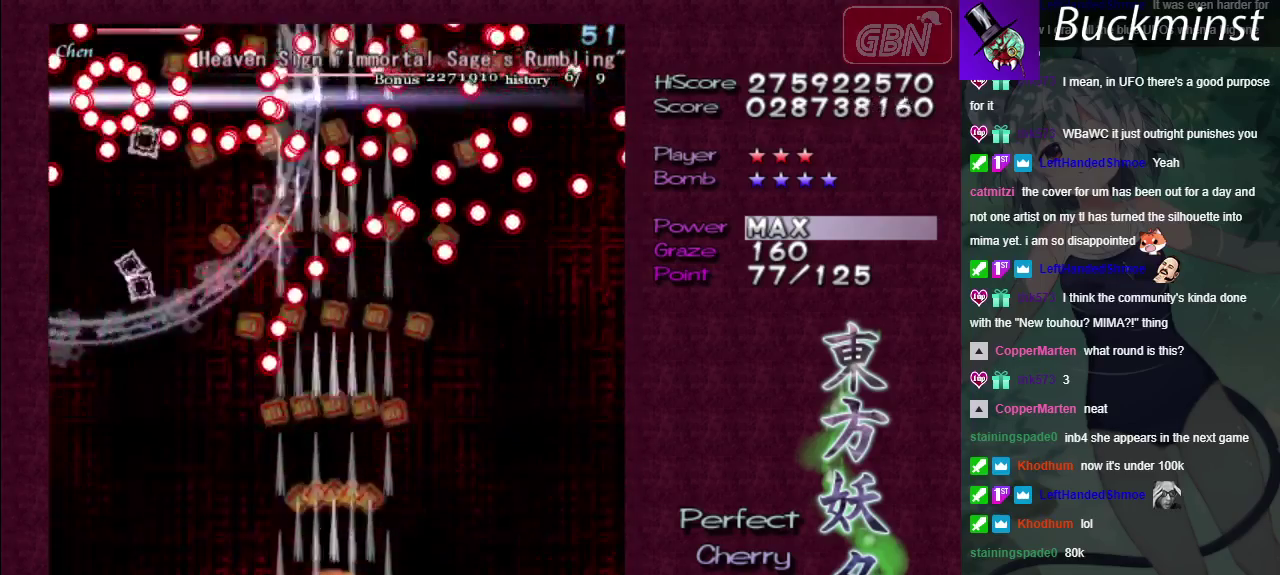
{"dt_ms": 500, "buttons": ["A"], "left_stick": "center", "right_stick": "center", "events": []}
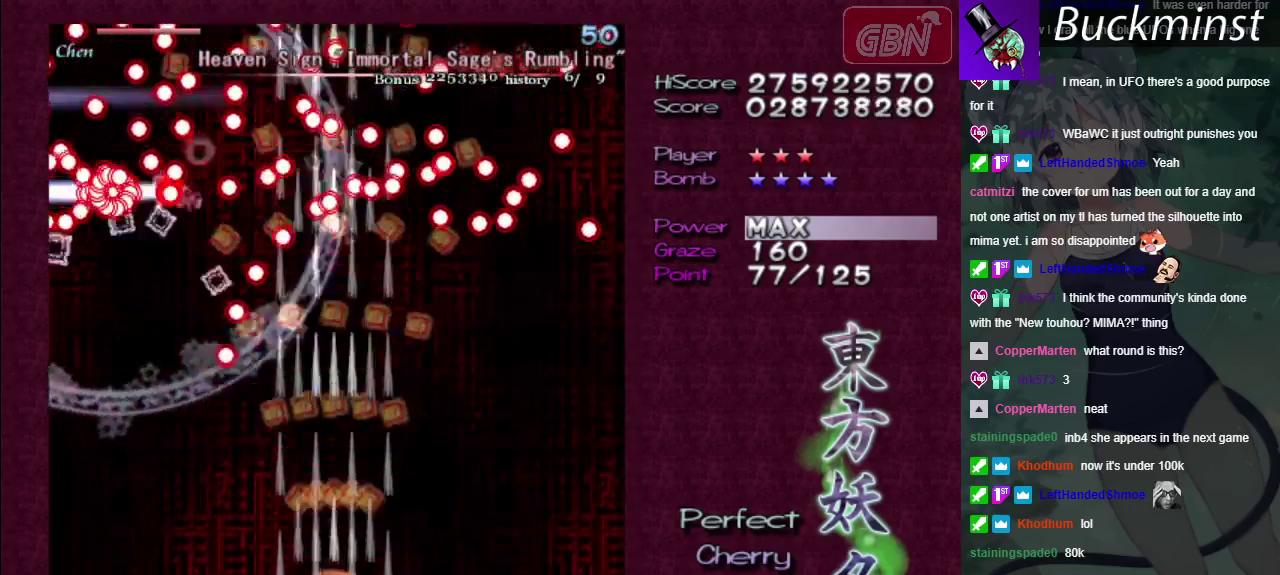
{"dt_ms": 500, "buttons": ["A"], "left_stick": "center", "right_stick": "center", "events": []}
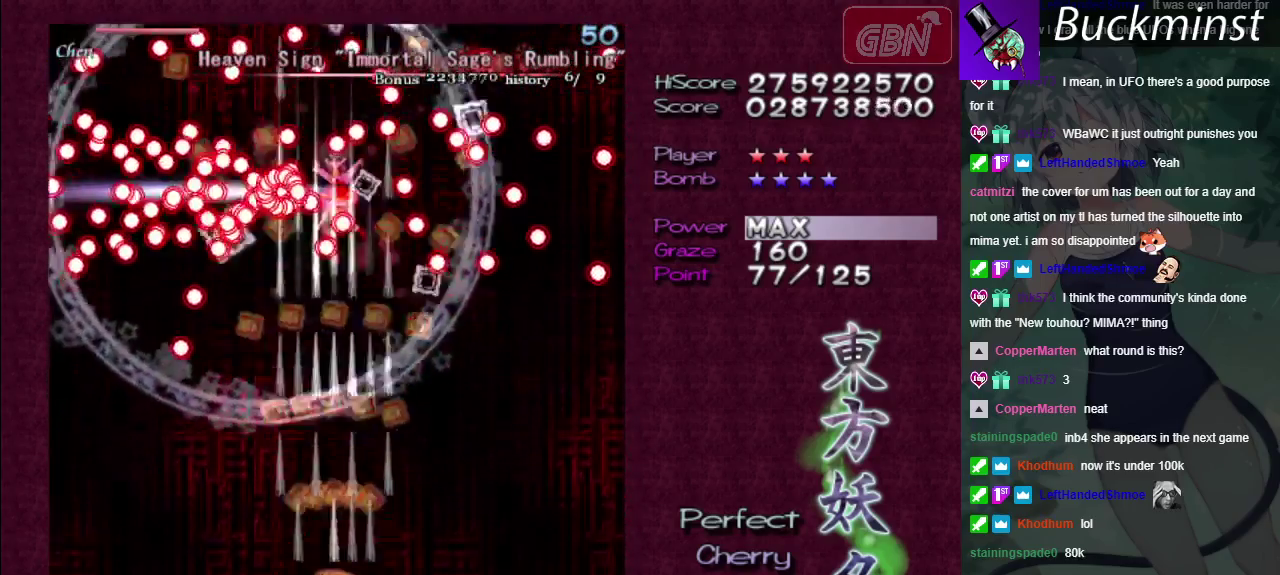
{"dt_ms": 500, "buttons": ["A"], "left_stick": "center", "right_stick": "center", "events": []}
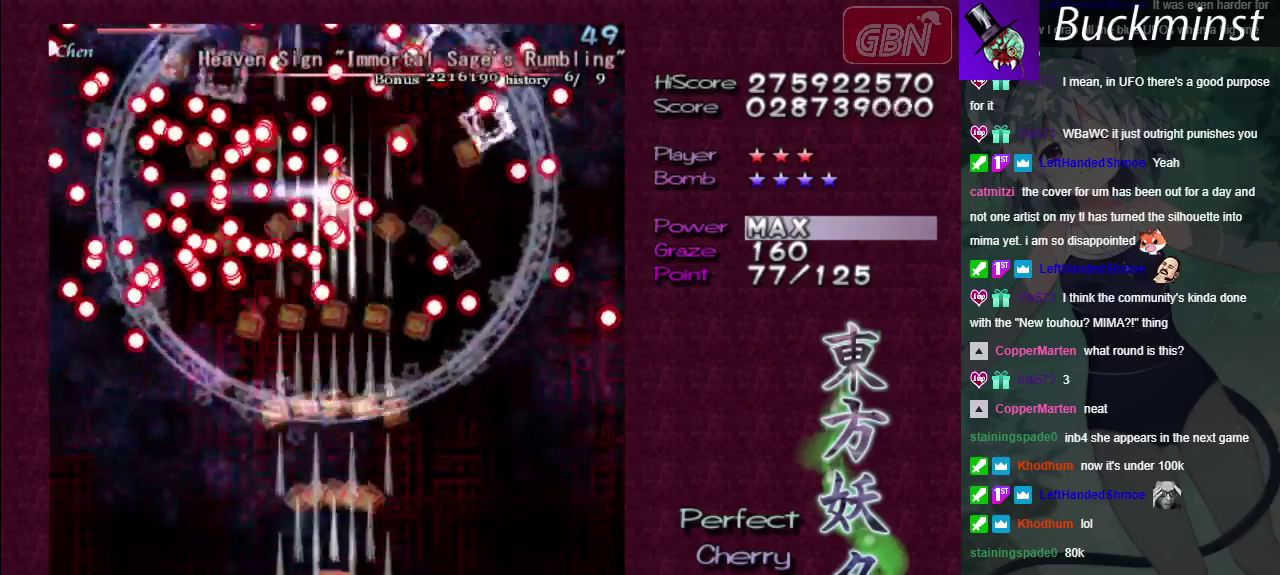
{"dt_ms": 500, "buttons": ["A"], "left_stick": "center", "right_stick": "center", "events": []}
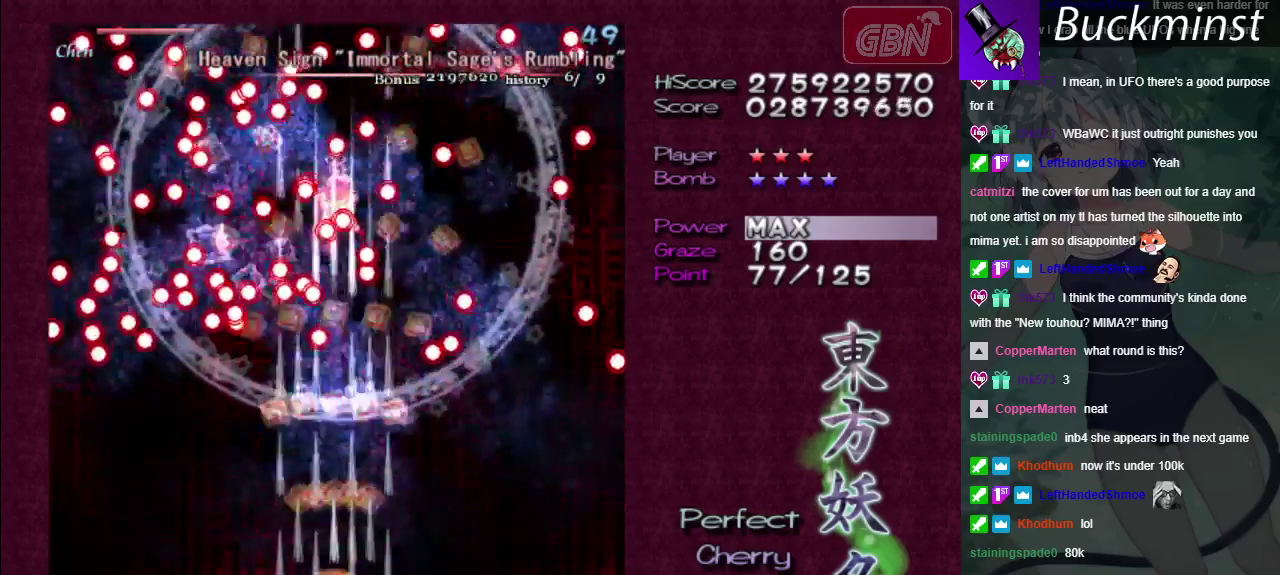
{"dt_ms": 500, "buttons": ["A"], "left_stick": "center", "right_stick": "center", "events": []}
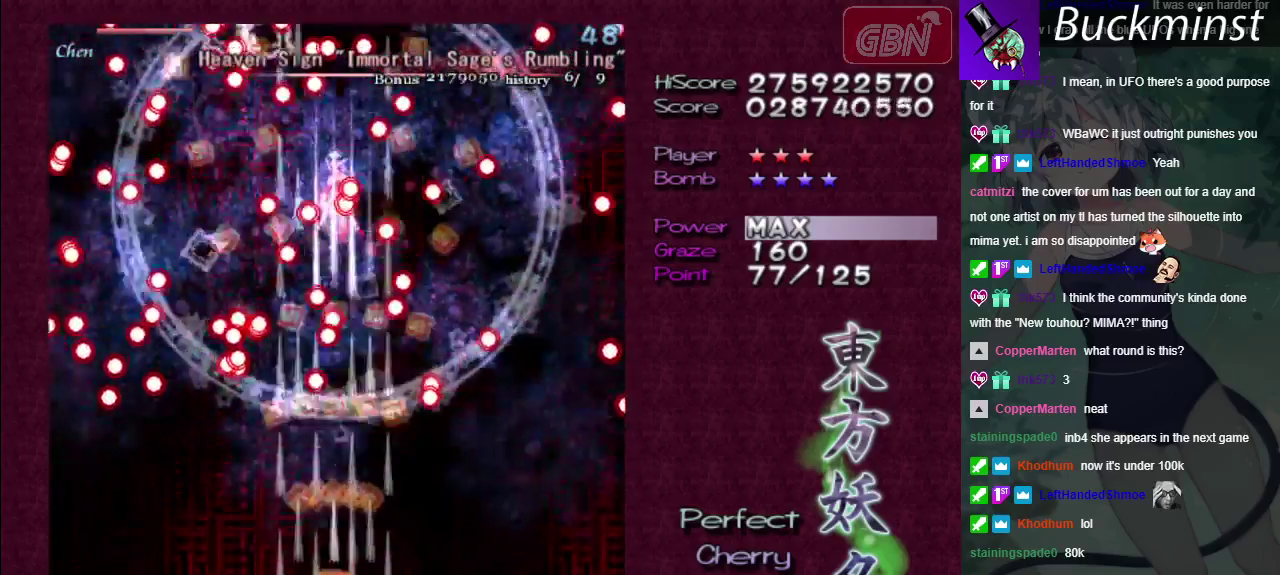
{"dt_ms": 500, "buttons": ["A"], "left_stick": "center", "right_stick": "center", "events": []}
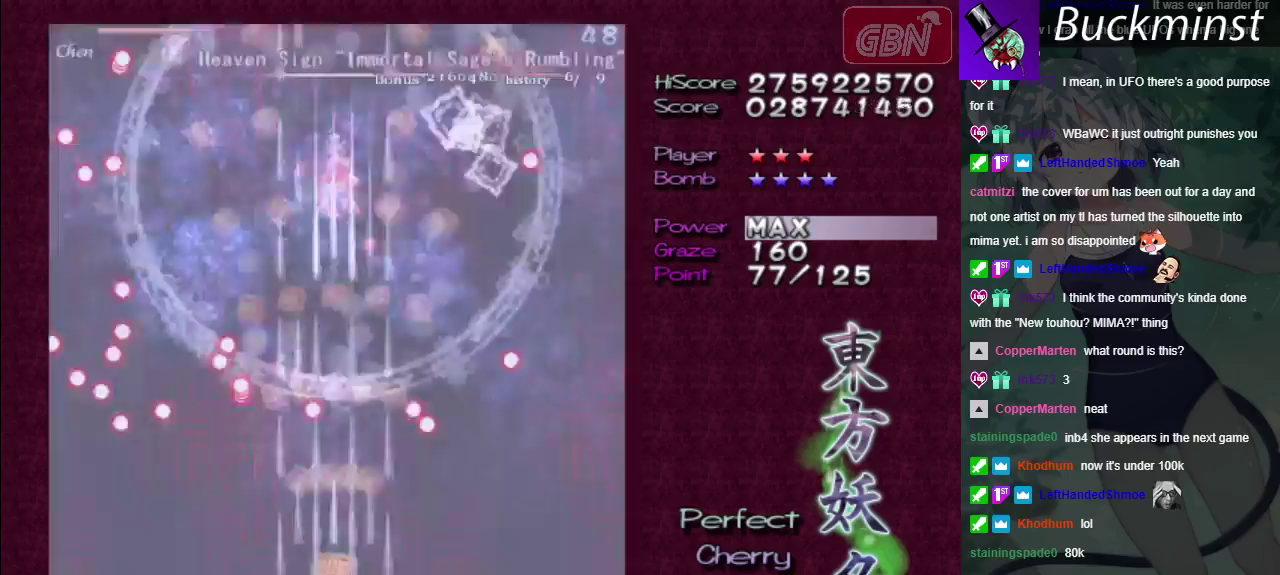
{"dt_ms": 500, "buttons": ["A"], "left_stick": "center", "right_stick": "center", "events": []}
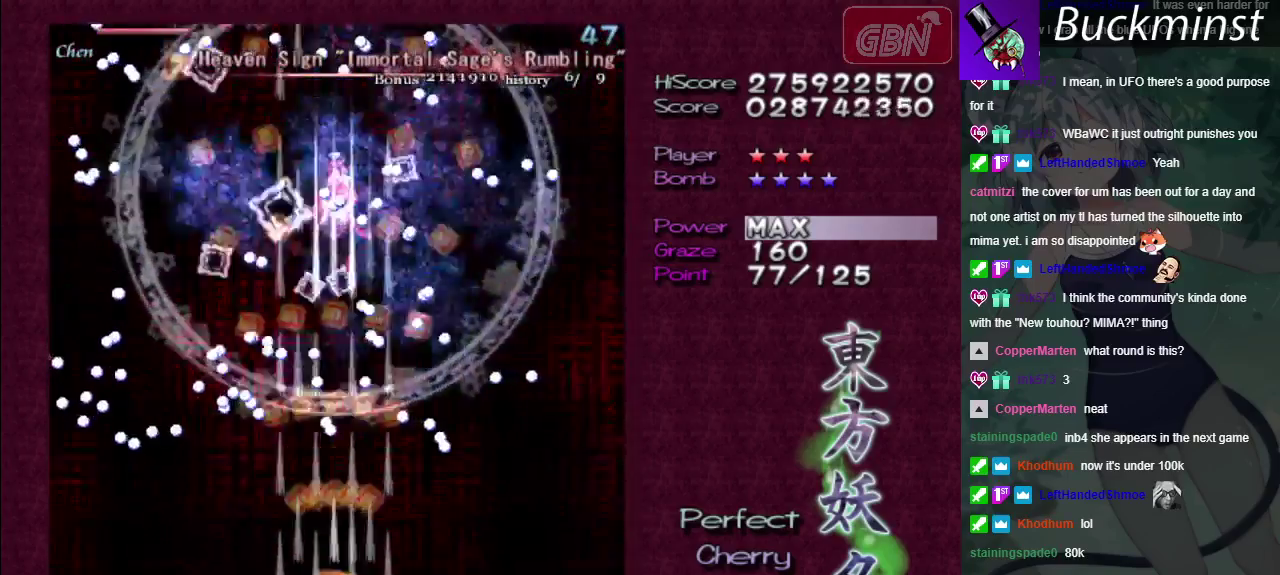
{"dt_ms": 300, "buttons": ["A", "X"], "left_stick": "center", "right_stick": "center", "events": [[267, "X", "down"]]}